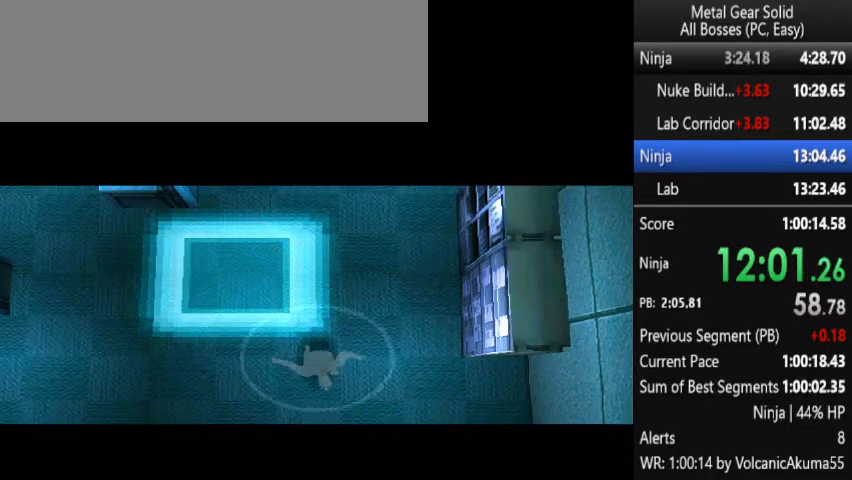
Gameplay with a controller (PlayStation layout); each line is a JSON object with the inputs held at the frame after it. "button_events" lists button changes between this image and that frame as [ms after this image, input, new state], when the widget could be followed in between (sticks are given only as held states). Not read: L3 R3.
{"buttons": ["DPAD_RIGHT"], "left_stick": "center", "right_stick": "center", "button_events": [[33, "DPAD_RIGHT", "down"]]}
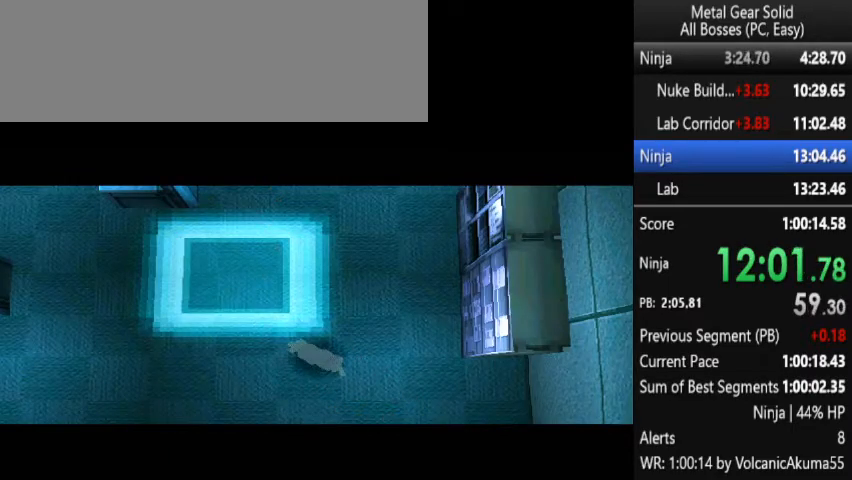
{"buttons": ["DPAD_RIGHT"], "left_stick": "center", "right_stick": "center", "button_events": []}
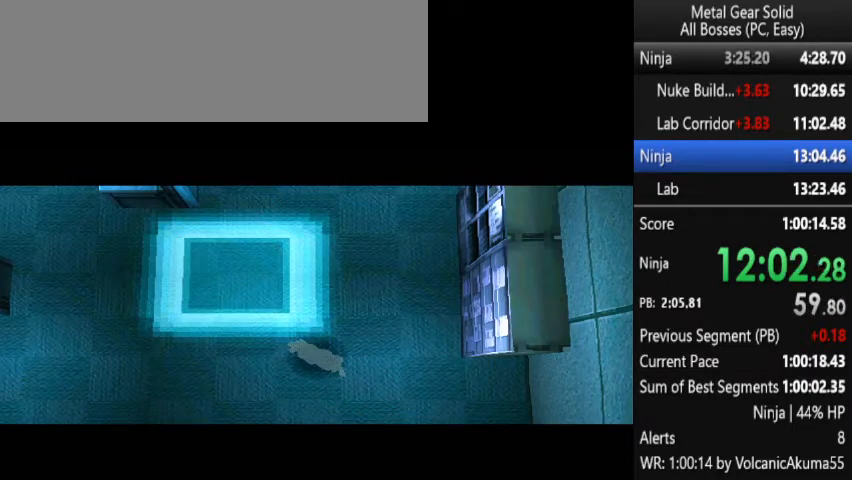
{"buttons": ["DPAD_RIGHT"], "left_stick": "center", "right_stick": "center", "button_events": []}
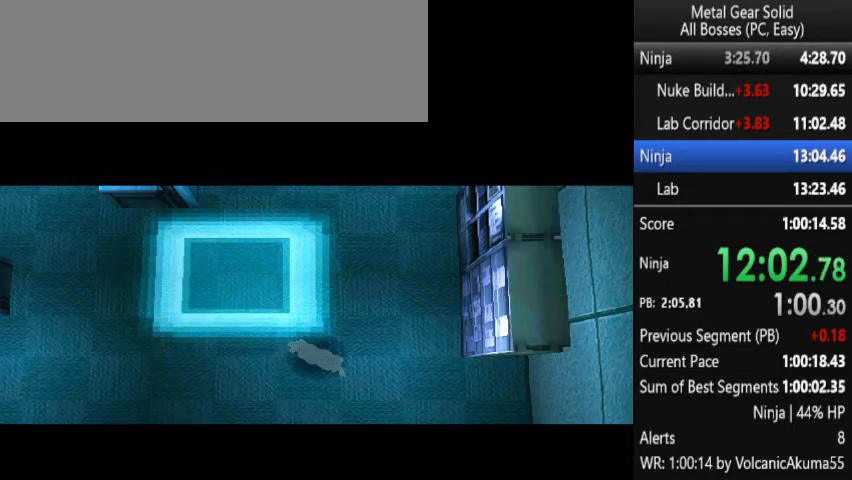
{"buttons": ["DPAD_RIGHT"], "left_stick": "center", "right_stick": "center", "button_events": []}
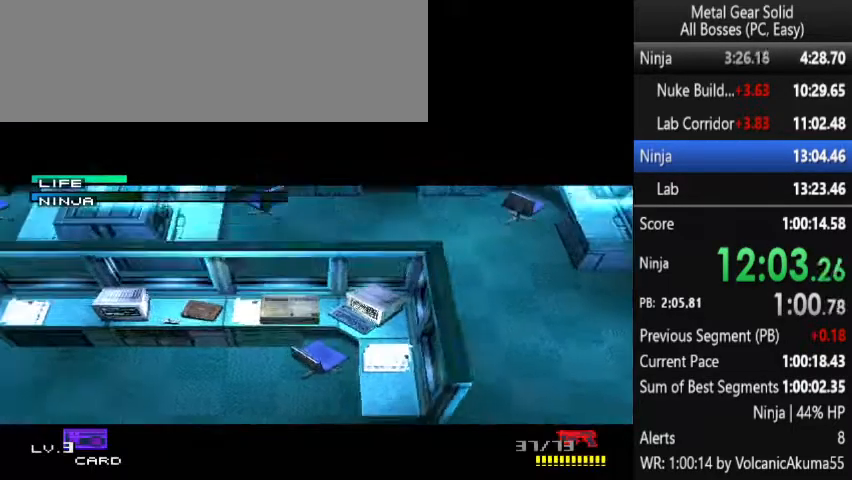
{"buttons": ["DPAD_RIGHT"], "left_stick": "center", "right_stick": "center", "button_events": []}
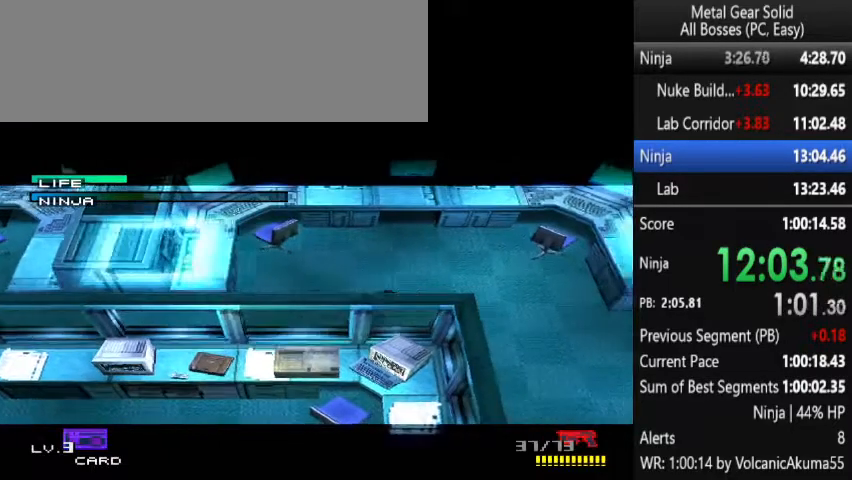
{"buttons": ["DPAD_DOWN"], "left_stick": "center", "right_stick": "center", "button_events": [[400, "DPAD_DOWN", "down"], [433, "DPAD_RIGHT", "up"]]}
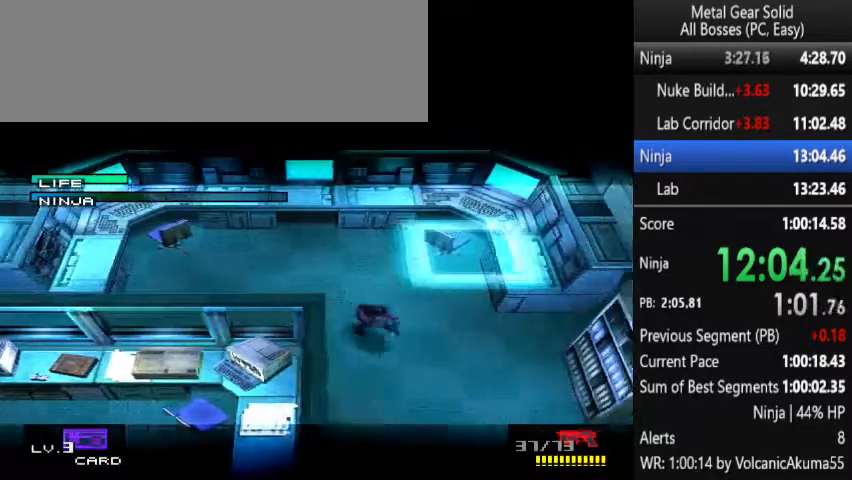
{"buttons": ["DPAD_DOWN"], "left_stick": "center", "right_stick": "center", "button_events": []}
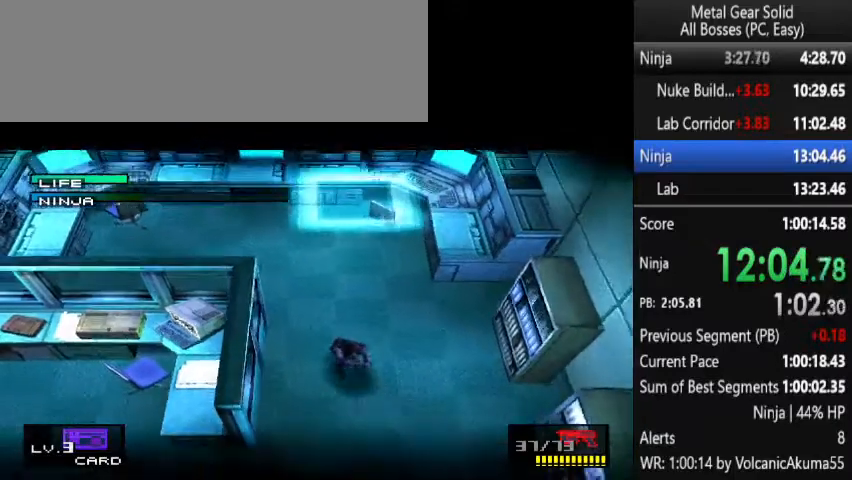
{"buttons": ["DPAD_DOWN"], "left_stick": "center", "right_stick": "center", "button_events": []}
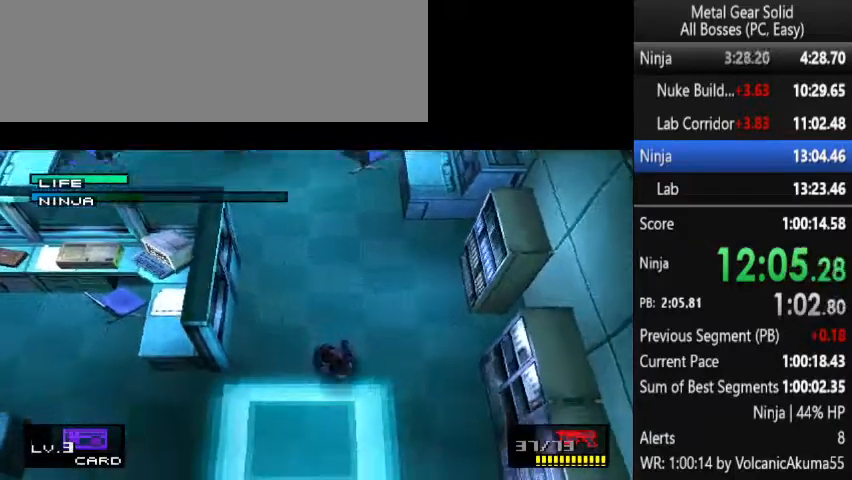
{"buttons": [], "left_stick": "center", "right_stick": "center"}
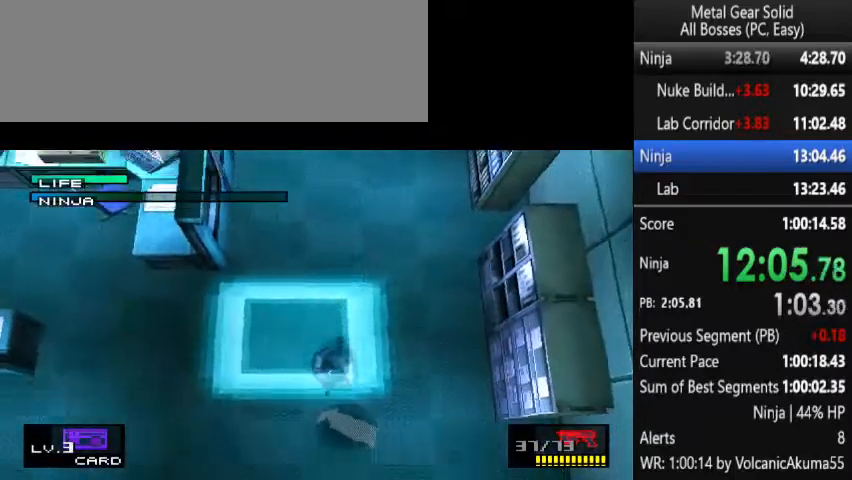
{"buttons": [], "left_stick": "center", "right_stick": "center"}
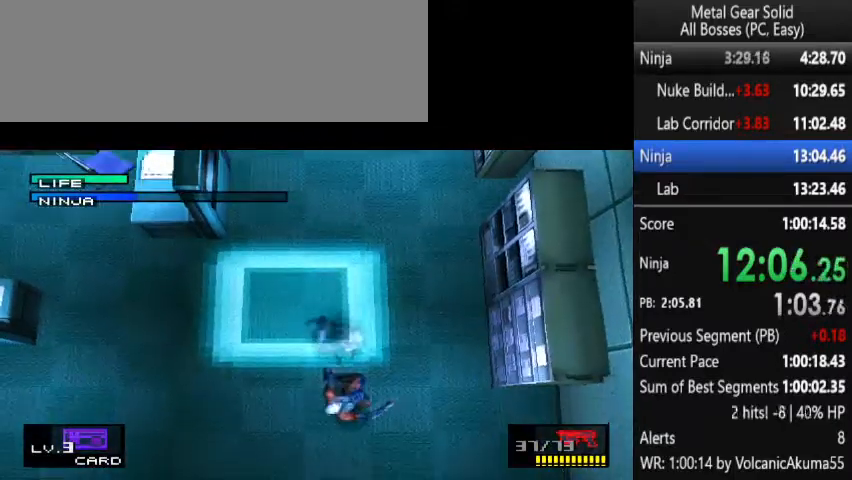
{"buttons": ["DPAD_UP"], "left_stick": "center", "right_stick": "center", "button_events": [[333, "DPAD_UP", "down"]]}
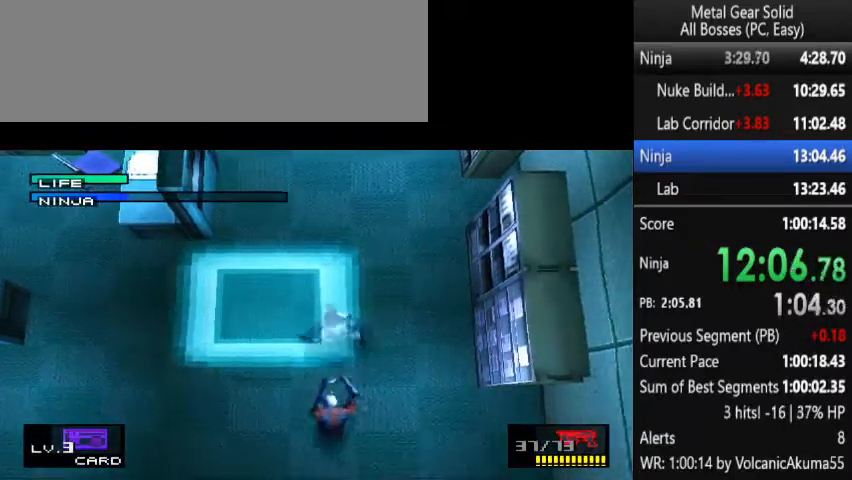
{"buttons": ["DPAD_UP"], "left_stick": "center", "right_stick": "center", "button_events": []}
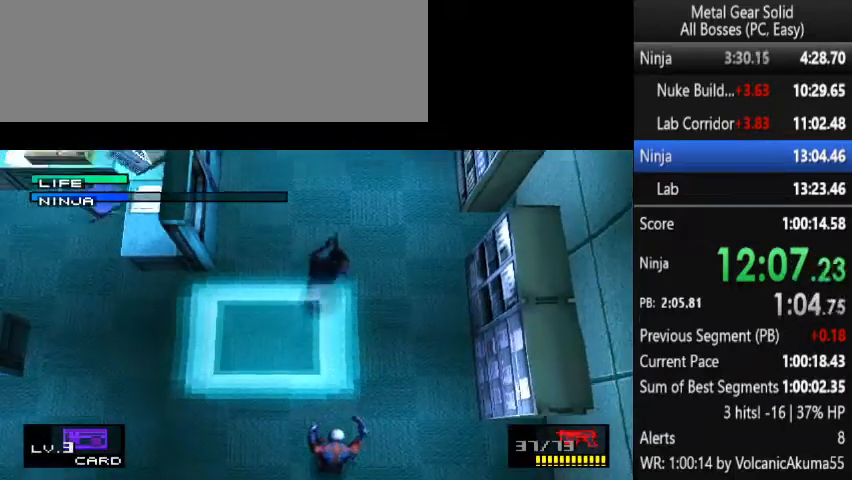
{"buttons": ["DPAD_UP"], "left_stick": "center", "right_stick": "center", "button_events": []}
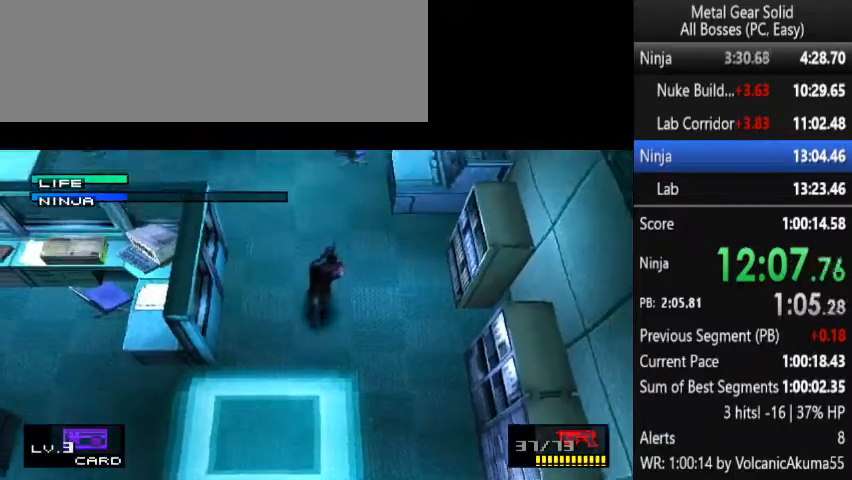
{"buttons": [], "left_stick": "center", "right_stick": "center", "button_events": [[367, "DPAD_UP", "up"]]}
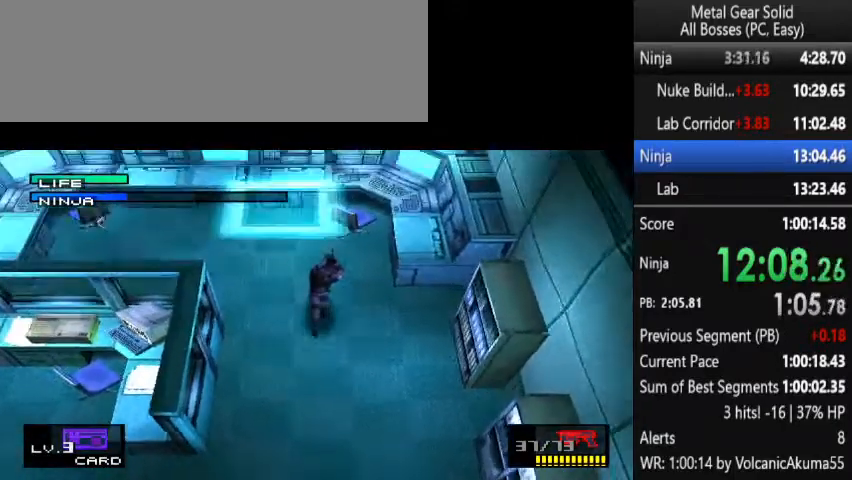
{"buttons": ["TRIANGLE"], "left_stick": "center", "right_stick": "center", "button_events": [[367, "TRIANGLE", "down"]]}
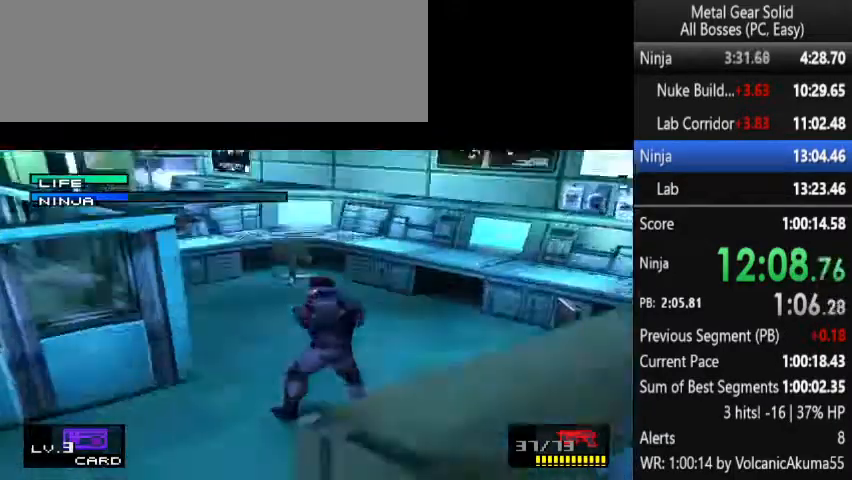
{"buttons": ["TRIANGLE"], "left_stick": "center", "right_stick": "center", "button_events": [[333, "DPAD_RIGHT", "down"], [400, "DPAD_RIGHT", "up"]]}
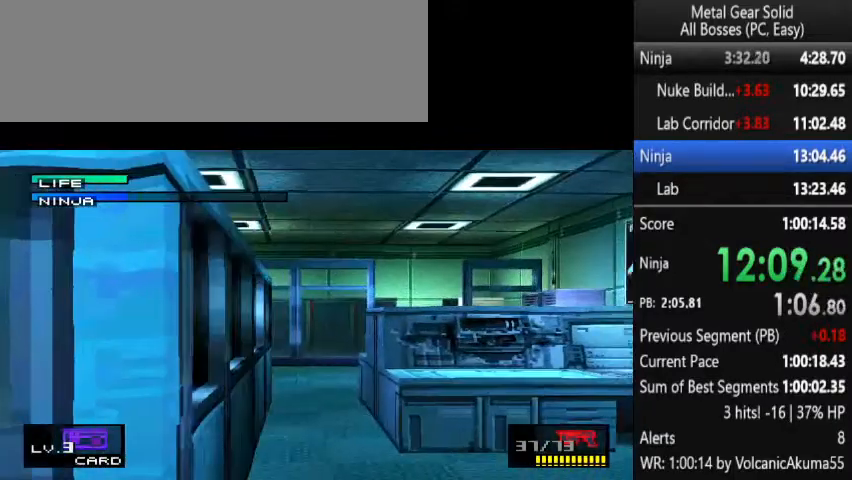
{"buttons": ["TRIANGLE"], "left_stick": "center", "right_stick": "center", "button_events": []}
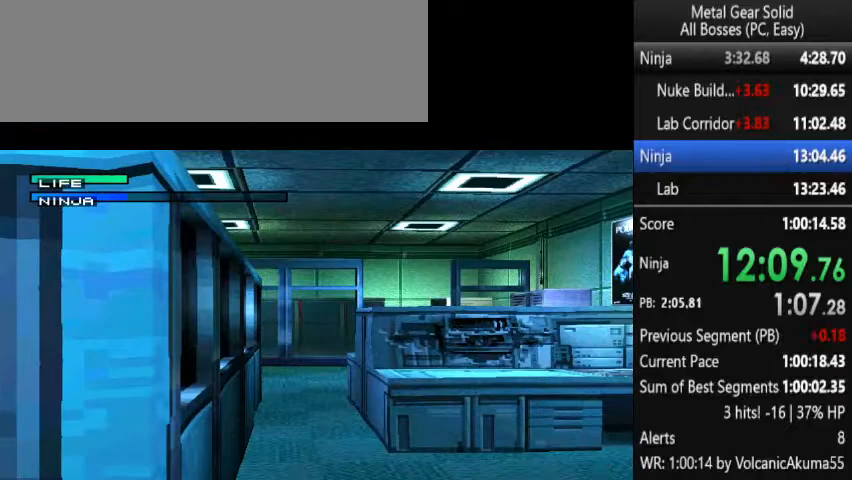
{"buttons": ["DPAD_LEFT"], "left_stick": "center", "right_stick": "center", "button_events": [[200, "TRIANGLE", "up"], [300, "DPAD_UP", "down"], [400, "DPAD_LEFT", "down"], [400, "DPAD_UP", "up"]]}
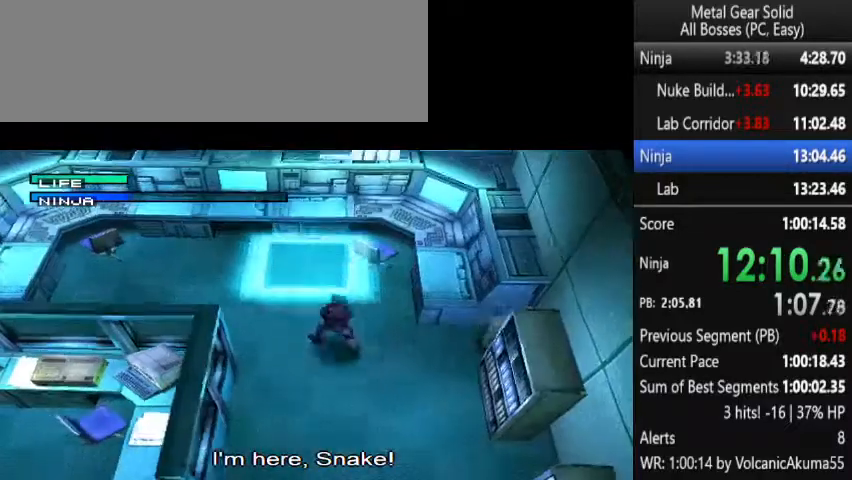
{"buttons": ["DPAD_UP", "DPAD_RIGHT"], "left_stick": "center", "right_stick": "center", "button_events": [[33, "DPAD_DOWN", "down"], [33, "DPAD_LEFT", "up"], [67, "DPAD_RIGHT", "down"], [367, "DPAD_DOWN", "up"], [433, "DPAD_UP", "down"]]}
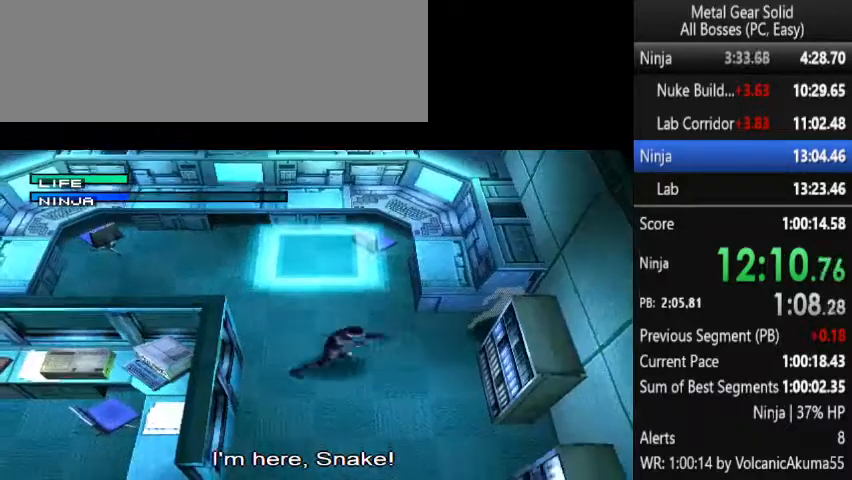
{"buttons": ["DPAD_RIGHT"], "left_stick": "center", "right_stick": "center", "button_events": [[300, "DPAD_UP", "up"], [400, "CIRCLE", "down"], [467, "CIRCLE", "up"]]}
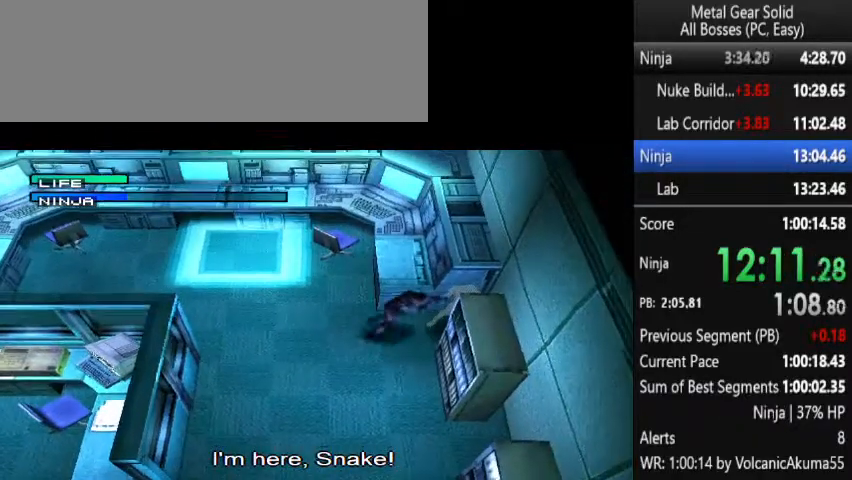
{"buttons": [], "left_stick": "center", "right_stick": "center", "button_events": [[33, "CIRCLE", "down"], [33, "DPAD_RIGHT", "up"], [200, "CIRCLE", "up"], [333, "CIRCLE", "down"], [433, "CIRCLE", "up"]]}
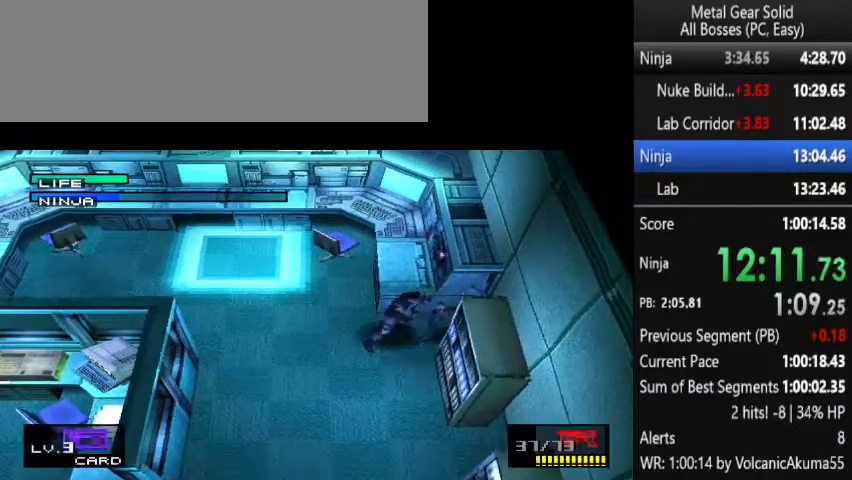
{"buttons": ["DPAD_LEFT"], "left_stick": "center", "right_stick": "center", "button_events": [[167, "CROSS", "down"], [233, "CROSS", "up"], [233, "DPAD_LEFT", "down"]]}
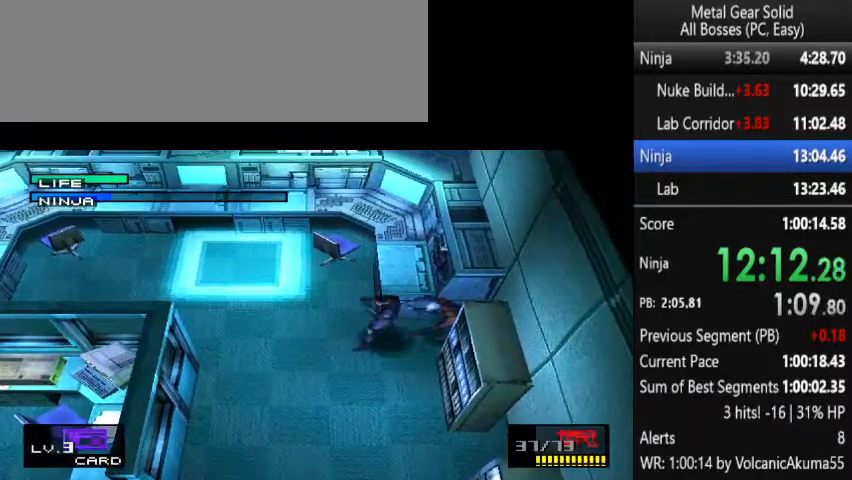
{"buttons": ["DPAD_LEFT"], "left_stick": "center", "right_stick": "center", "button_events": [[167, "DPAD_UP", "down"], [267, "DPAD_UP", "up"]]}
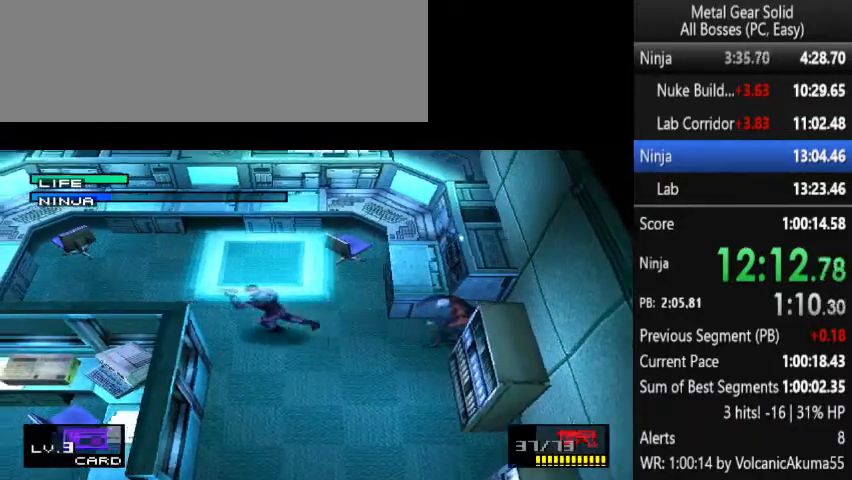
{"buttons": ["DPAD_LEFT"], "left_stick": "center", "right_stick": "center", "button_events": [[167, "DPAD_DOWN", "down"], [300, "DPAD_DOWN", "up"]]}
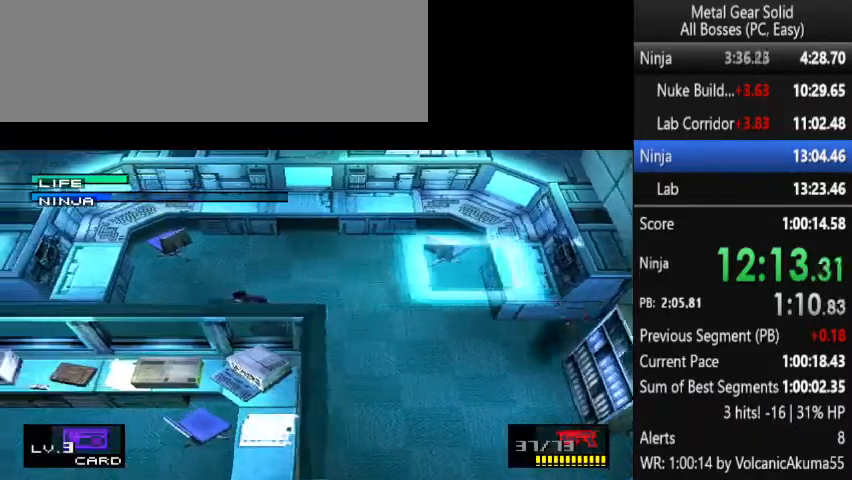
{"buttons": ["TRIANGLE"], "left_stick": "center", "right_stick": "center", "button_events": [[367, "DPAD_LEFT", "up"], [467, "TRIANGLE", "down"]]}
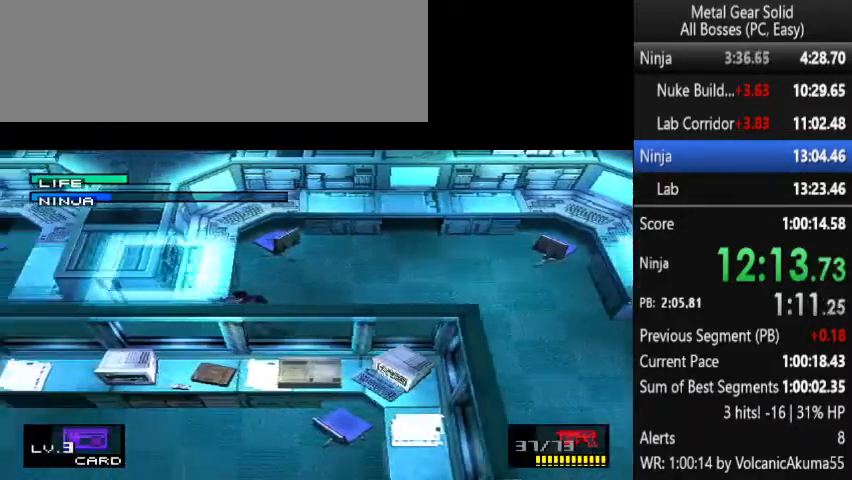
{"buttons": ["TRIANGLE", "DPAD_RIGHT"], "left_stick": "center", "right_stick": "center", "button_events": [[400, "DPAD_RIGHT", "down"]]}
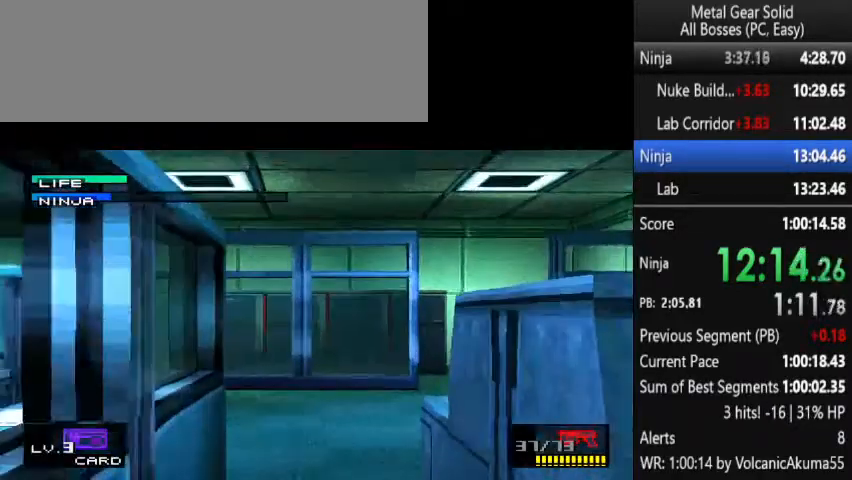
{"buttons": ["TRIANGLE"], "left_stick": "center", "right_stick": "center", "button_events": [[33, "DPAD_RIGHT", "up"]]}
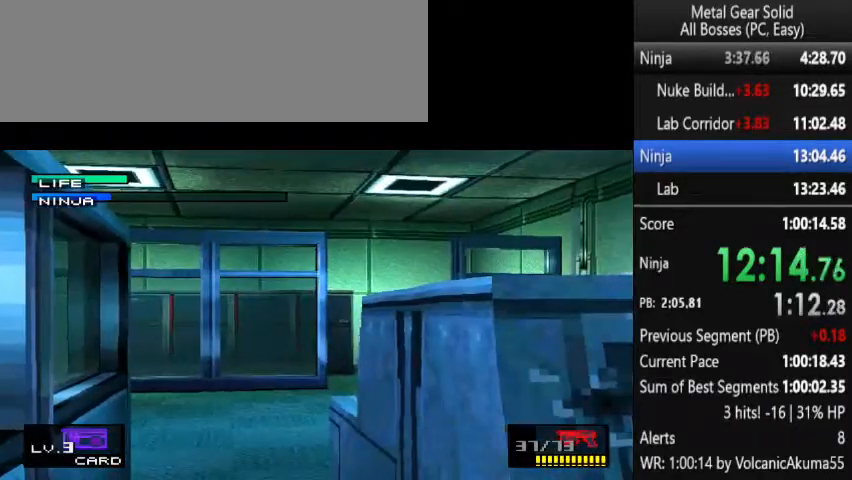
{"buttons": ["TRIANGLE"], "left_stick": "center", "right_stick": "center", "button_events": []}
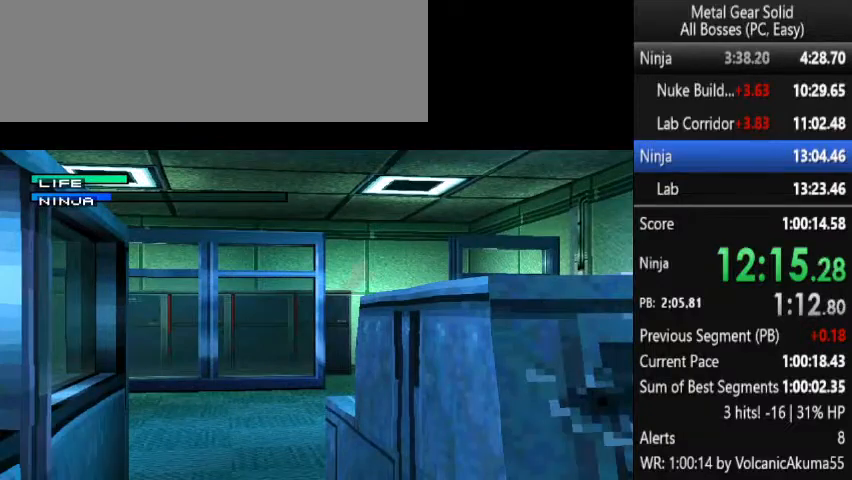
{"buttons": ["DPAD_LEFT"], "left_stick": "center", "right_stick": "center", "button_events": [[167, "TRIANGLE", "up"], [233, "DPAD_LEFT", "down"]]}
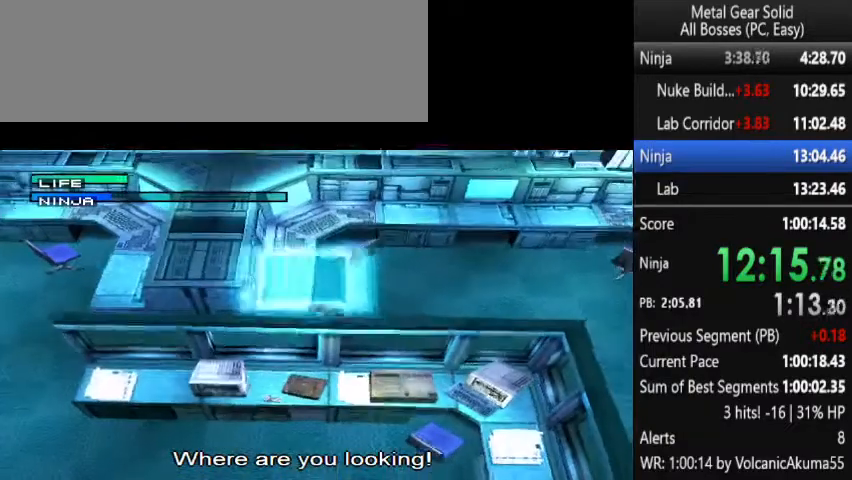
{"buttons": ["DPAD_LEFT"], "left_stick": "center", "right_stick": "center", "button_events": []}
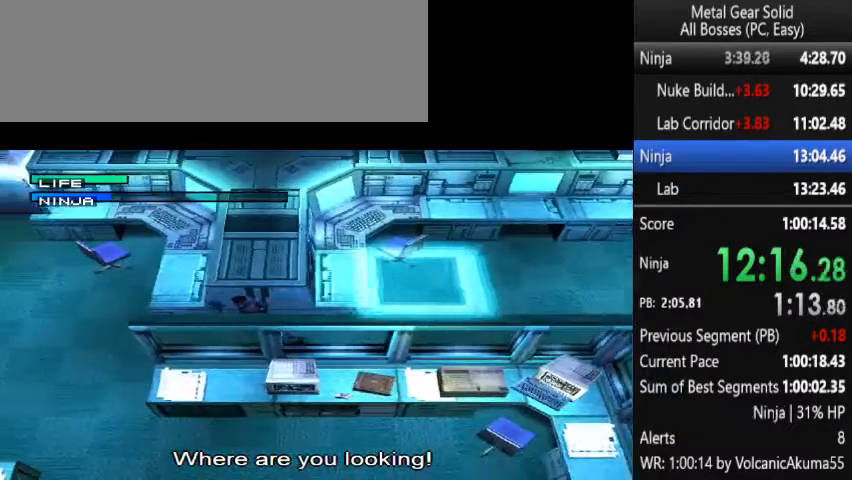
{"buttons": ["DPAD_UP", "DPAD_LEFT"], "left_stick": "center", "right_stick": "center", "button_events": [[433, "DPAD_UP", "down"]]}